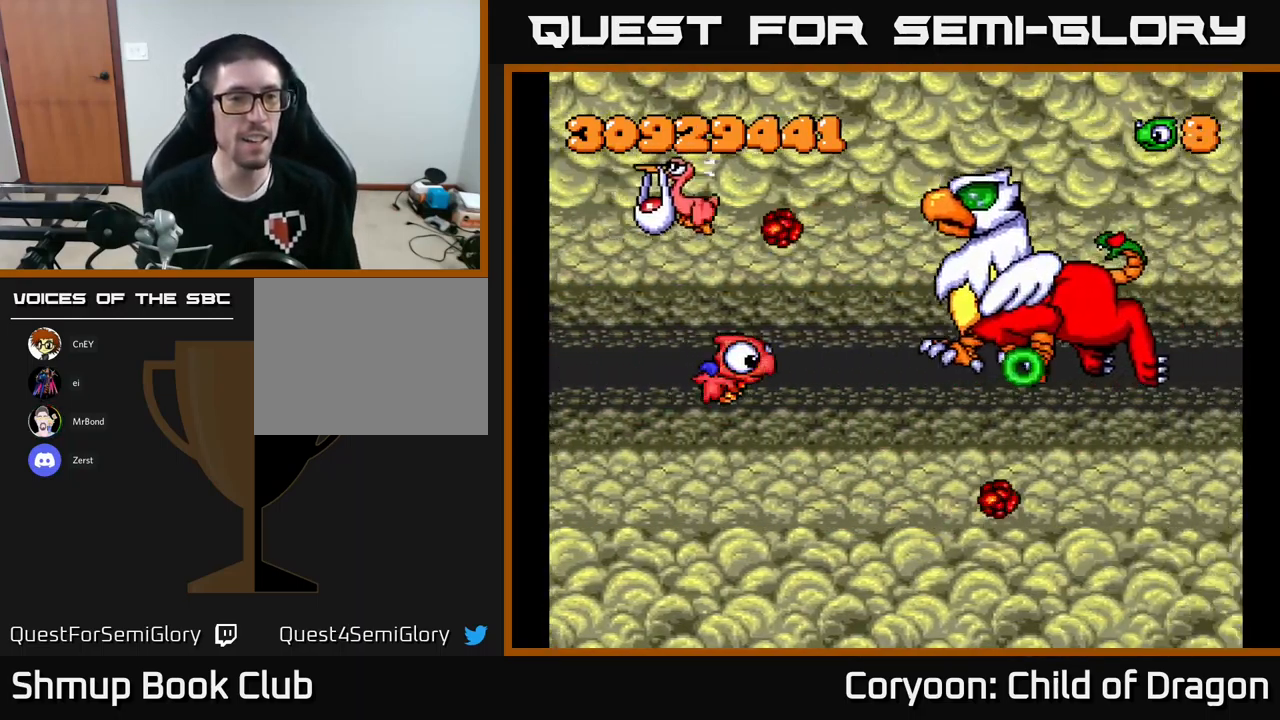
Gameplay with a controller (Xbox layout); each line is a JSON object with the inputs held at the frame after it. "events" lists button and stick changes between this image and that frame as [ms after this image, input, new state], when the widget could be followed in between. Not read: right_stick.
{"buttons": ["X", "DPAD_UP", "DPAD_LEFT"], "left_stick": "center", "events": []}
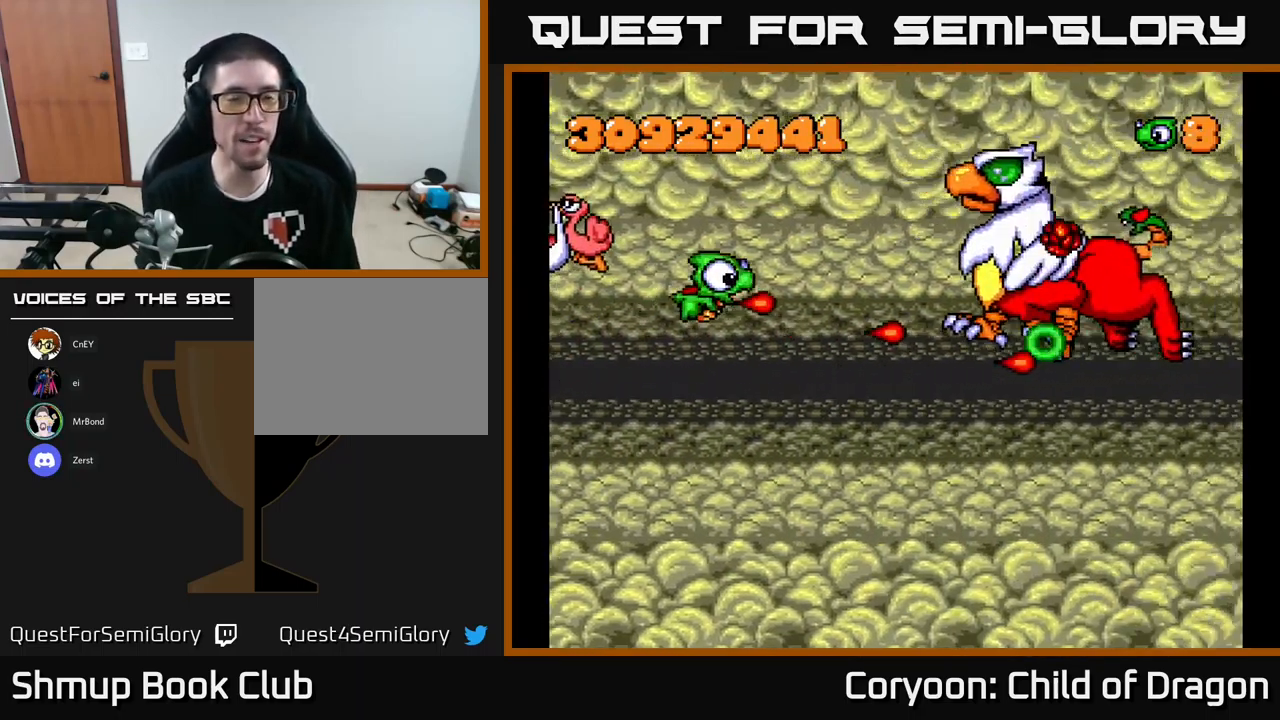
{"buttons": ["X", "DPAD_DOWN"], "left_stick": "center", "events": [[166, "DPAD_UP", "up"], [383, "DPAD_DOWN", "down"], [383, "DPAD_LEFT", "up"]]}
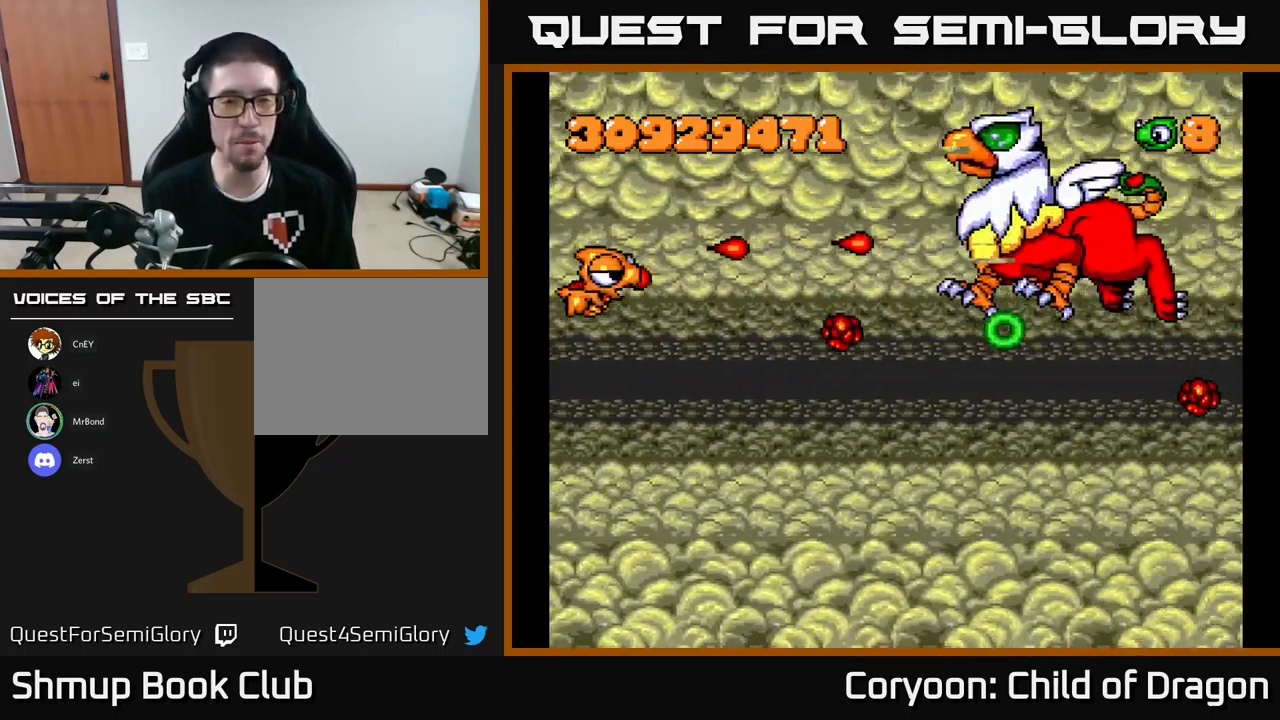
{"buttons": ["X", "DPAD_DOWN"], "left_stick": "center", "events": []}
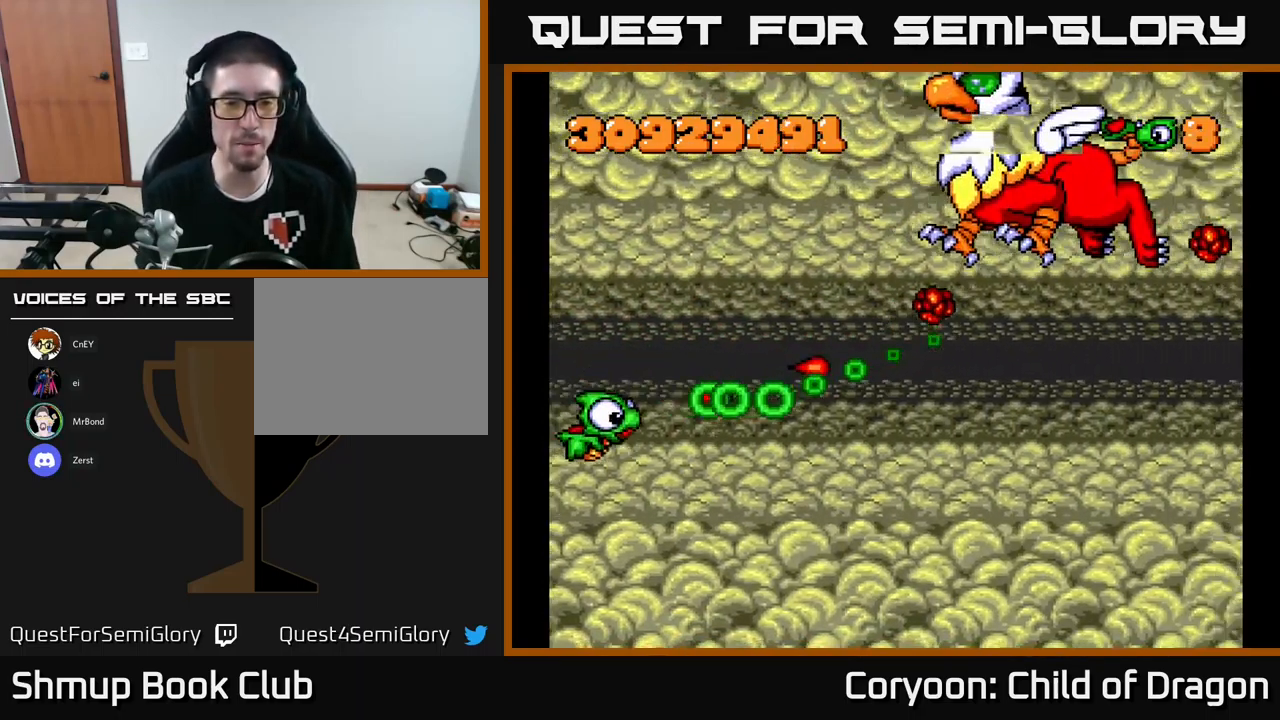
{"buttons": ["X", "DPAD_UP"], "left_stick": "center", "events": [[16, "DPAD_RIGHT", "down"], [250, "DPAD_DOWN", "up"], [400, "DPAD_UP", "down"], [416, "DPAD_RIGHT", "up"]]}
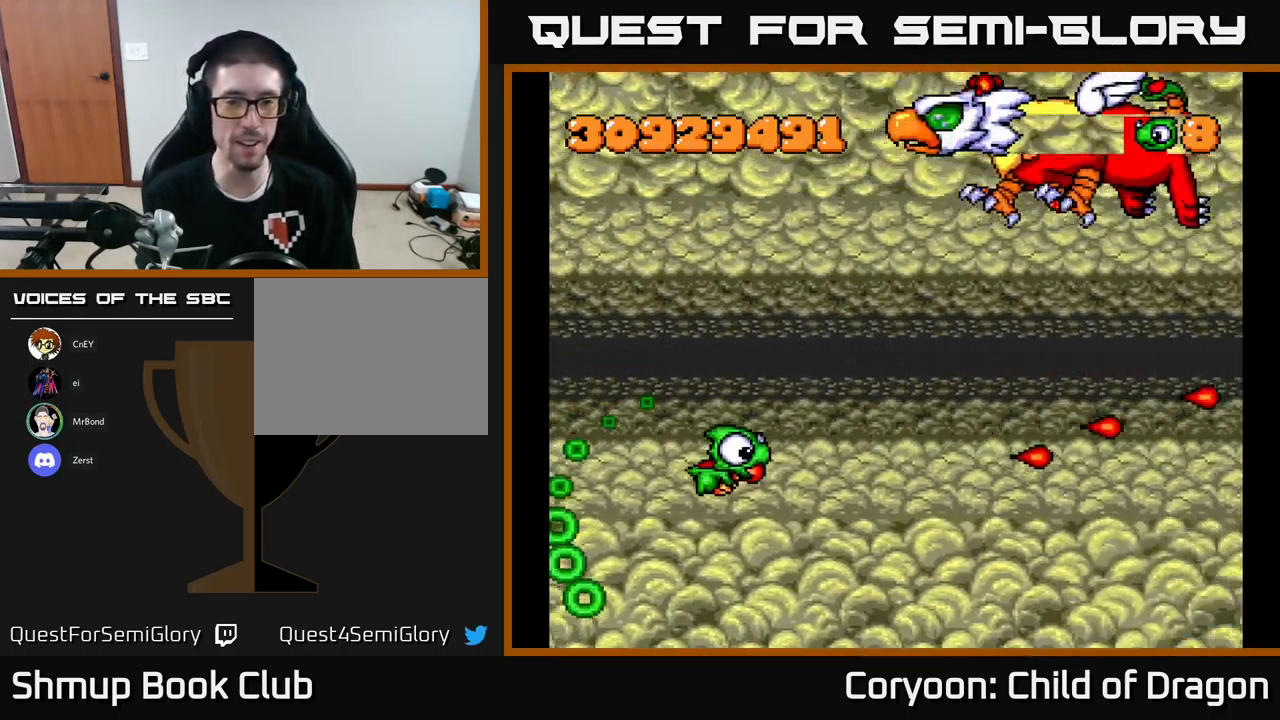
{"buttons": ["X", "DPAD_DOWN", "DPAD_LEFT"], "left_stick": "center", "events": [[250, "DPAD_LEFT", "down"], [417, "DPAD_UP", "up"], [483, "DPAD_DOWN", "down"]]}
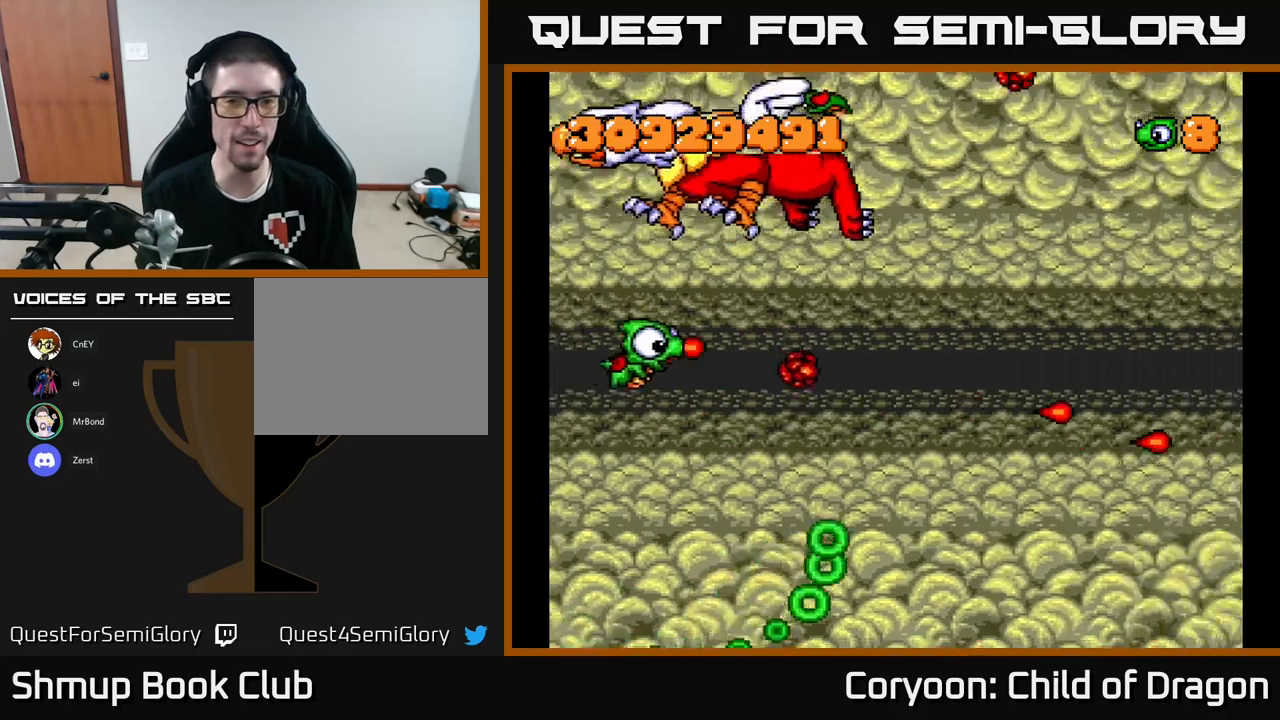
{"buttons": ["X", "DPAD_DOWN"], "left_stick": "center", "events": [[333, "DPAD_LEFT", "up"]]}
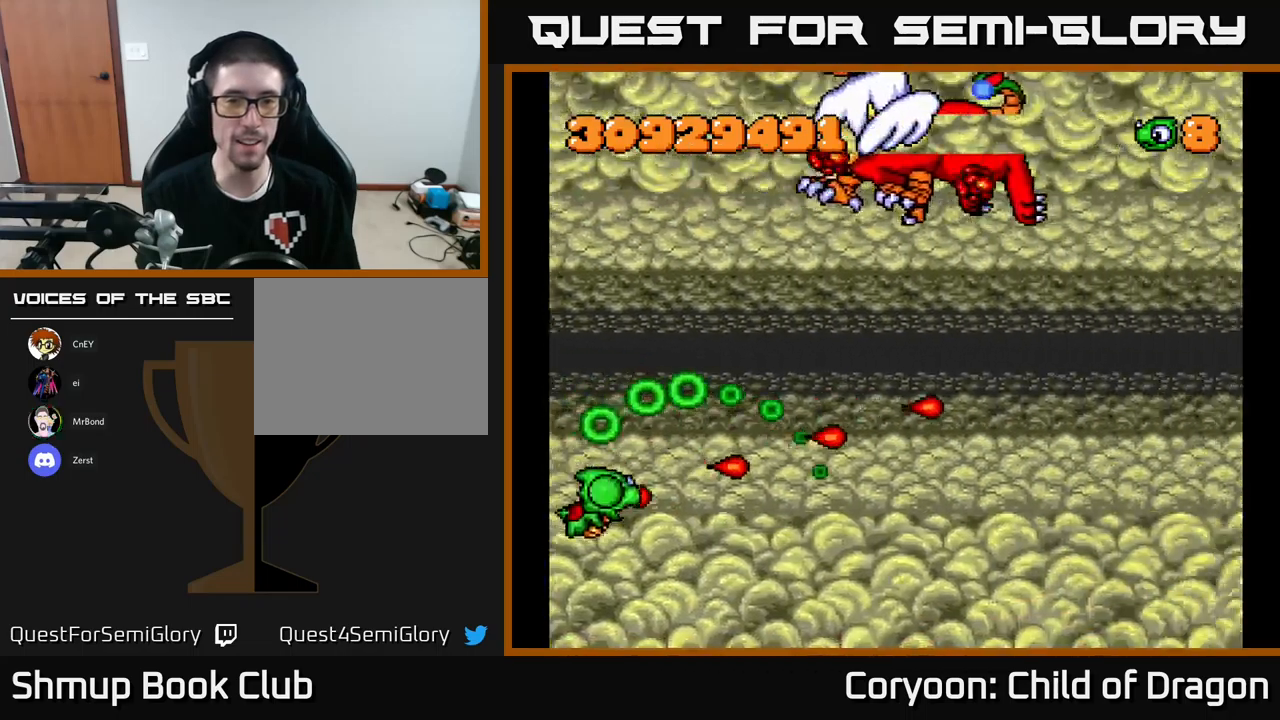
{"buttons": ["X", "DPAD_UP"], "left_stick": "center", "events": [[50, "DPAD_RIGHT", "down"], [183, "DPAD_DOWN", "up"], [350, "DPAD_RIGHT", "up"], [367, "DPAD_UP", "down"]]}
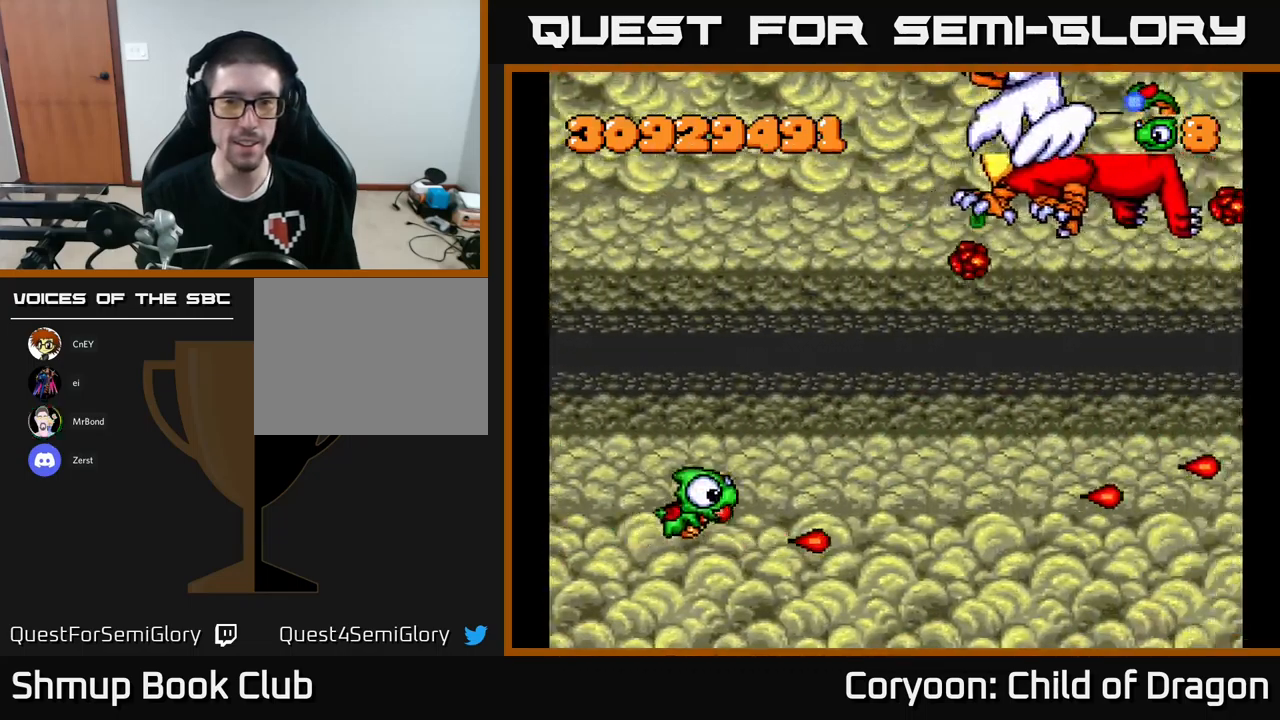
{"buttons": ["X", "DPAD_UP", "DPAD_LEFT"], "left_stick": "center", "events": [[283, "DPAD_LEFT", "down"]]}
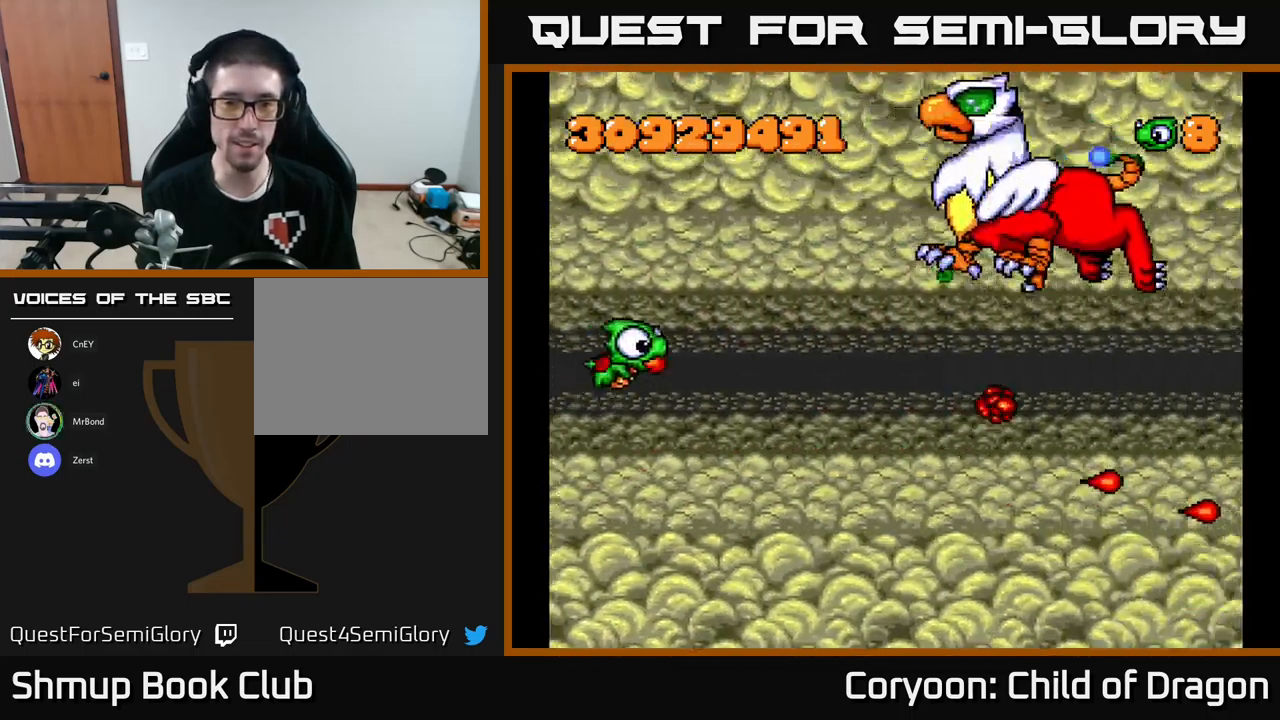
{"buttons": ["X", "DPAD_DOWN"], "left_stick": "center", "events": [[183, "DPAD_UP", "up"], [233, "DPAD_DOWN", "down"], [233, "DPAD_LEFT", "up"]]}
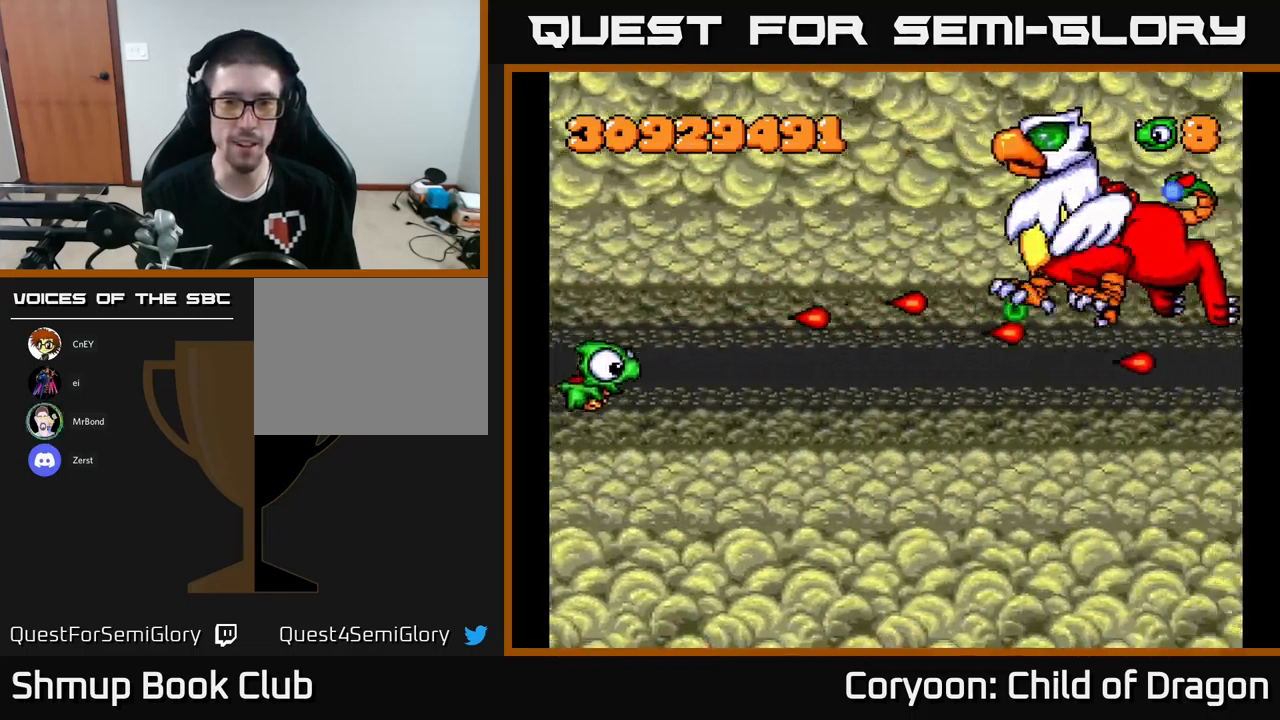
{"buttons": ["X", "DPAD_DOWN", "DPAD_RIGHT"], "left_stick": "center", "events": [[67, "DPAD_RIGHT", "down"]]}
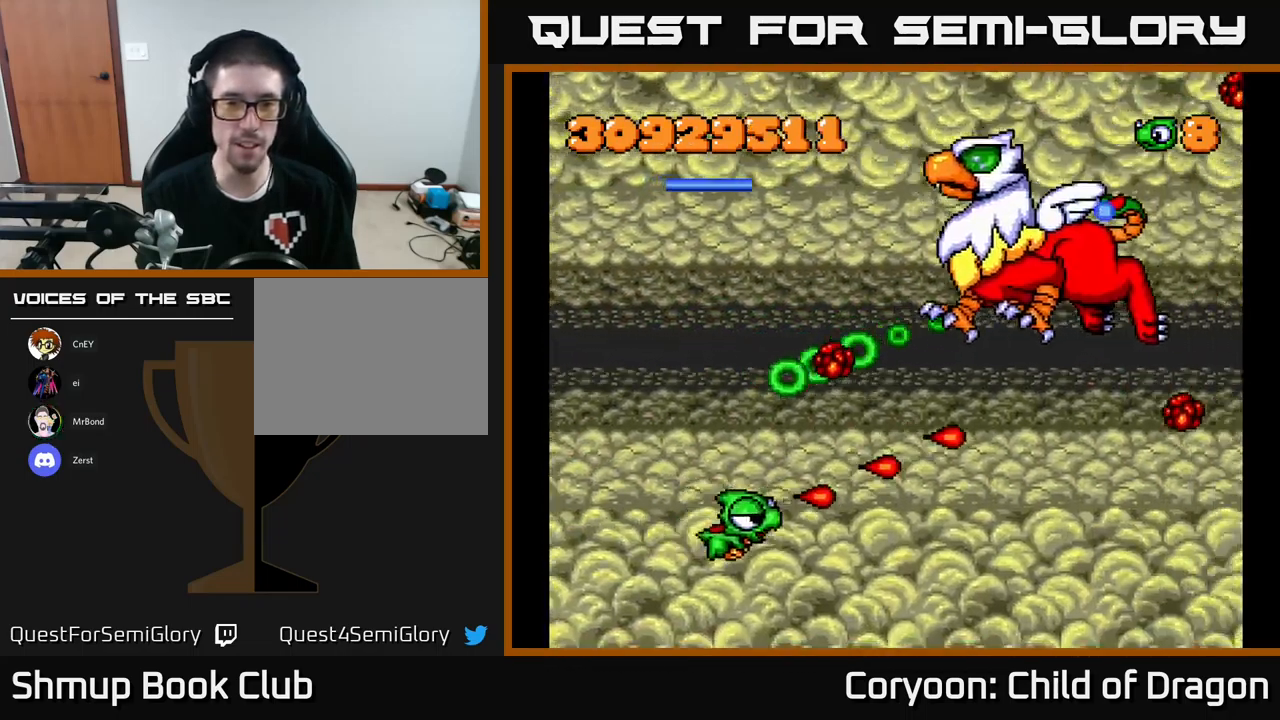
{"buttons": ["X", "DPAD_UP", "DPAD_LEFT"], "left_stick": "center", "events": [[200, "DPAD_DOWN", "up"], [317, "DPAD_UP", "down"], [333, "DPAD_RIGHT", "up"], [433, "DPAD_LEFT", "down"]]}
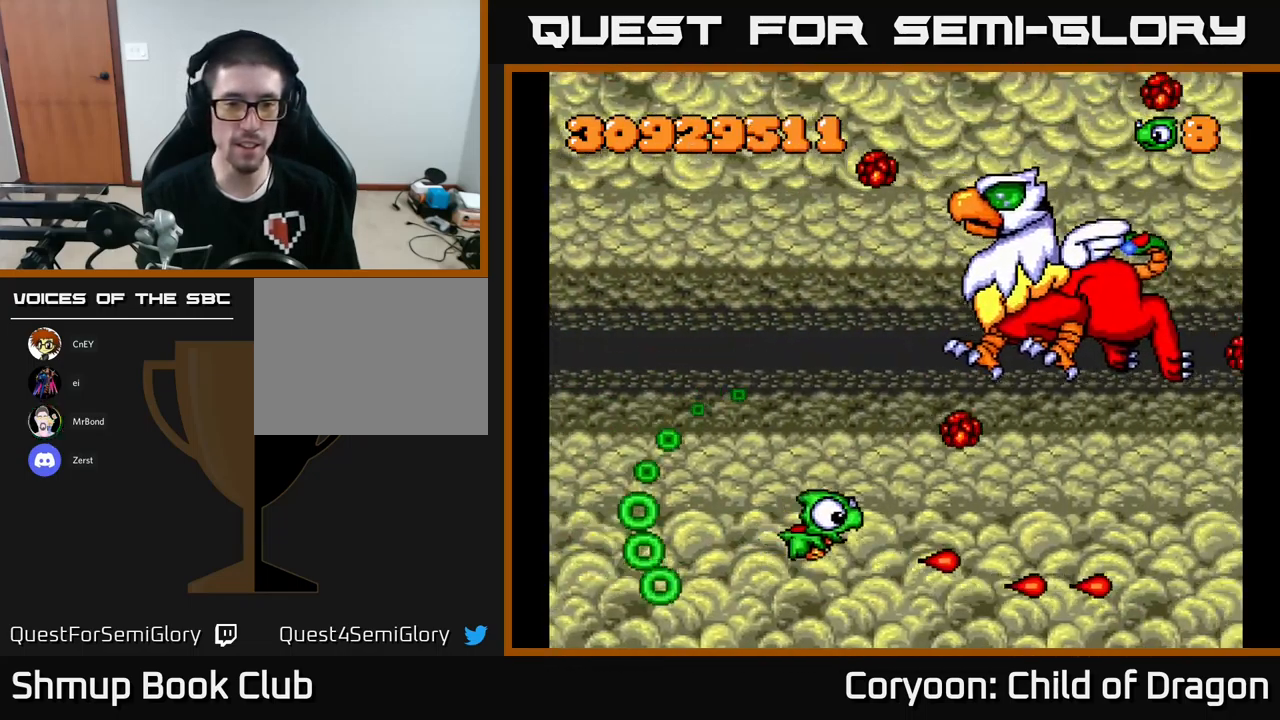
{"buttons": ["X", "DPAD_UP", "DPAD_LEFT"], "left_stick": "center", "events": []}
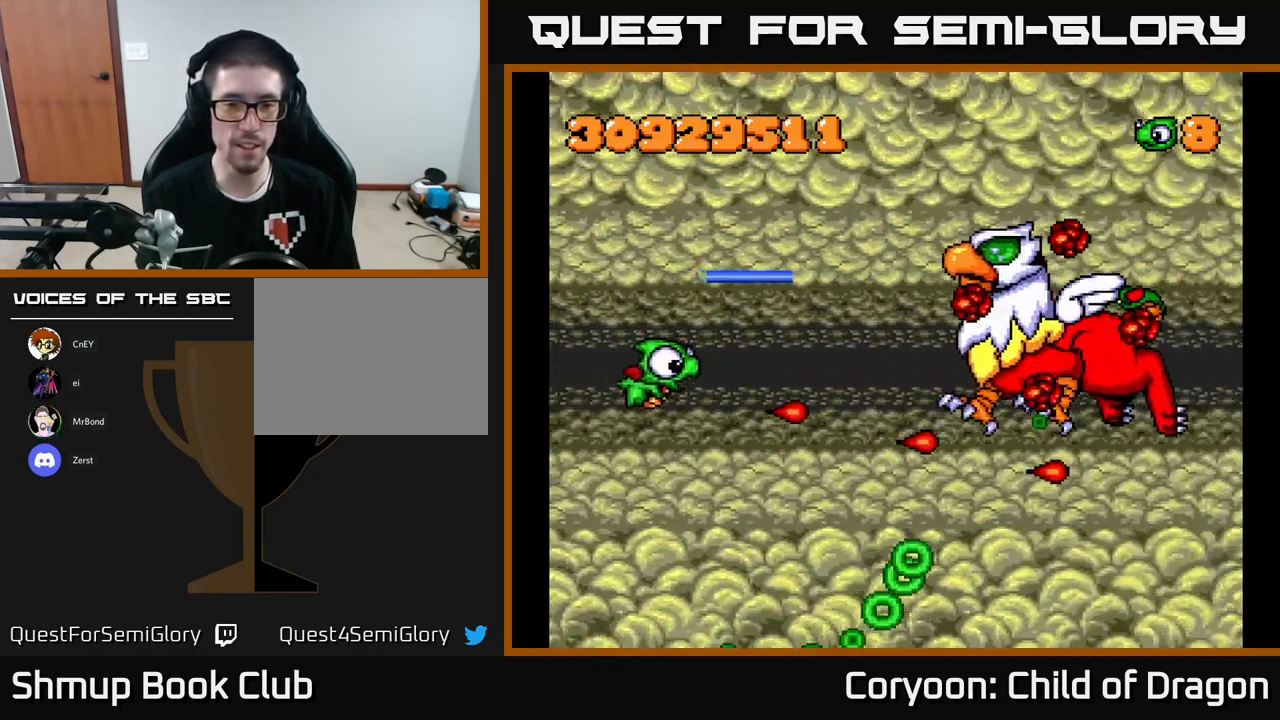
{"buttons": ["X", "DPAD_DOWN", "DPAD_RIGHT"], "left_stick": "center", "events": [[33, "DPAD_UP", "up"], [100, "DPAD_DOWN", "down"], [150, "DPAD_LEFT", "up"], [467, "DPAD_RIGHT", "down"]]}
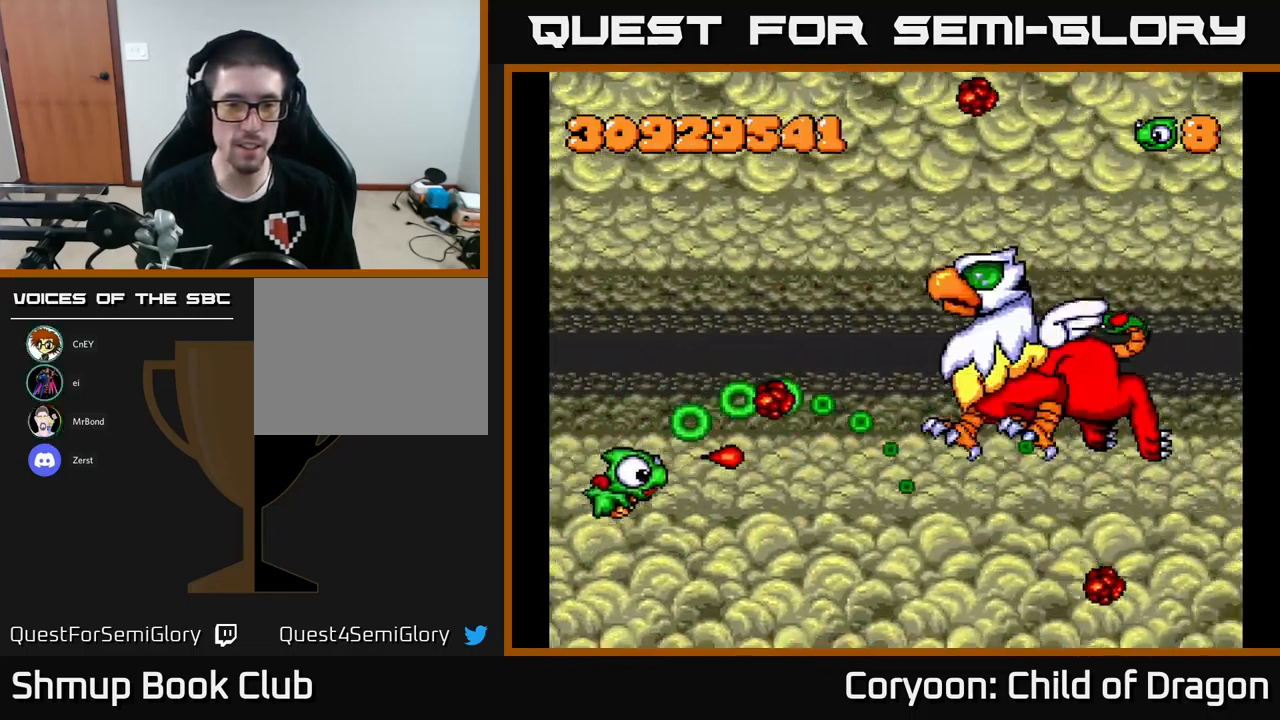
{"buttons": ["X", "DPAD_UP"], "left_stick": "center", "events": [[333, "DPAD_DOWN", "up"], [433, "DPAD_RIGHT", "up"], [433, "DPAD_UP", "down"]]}
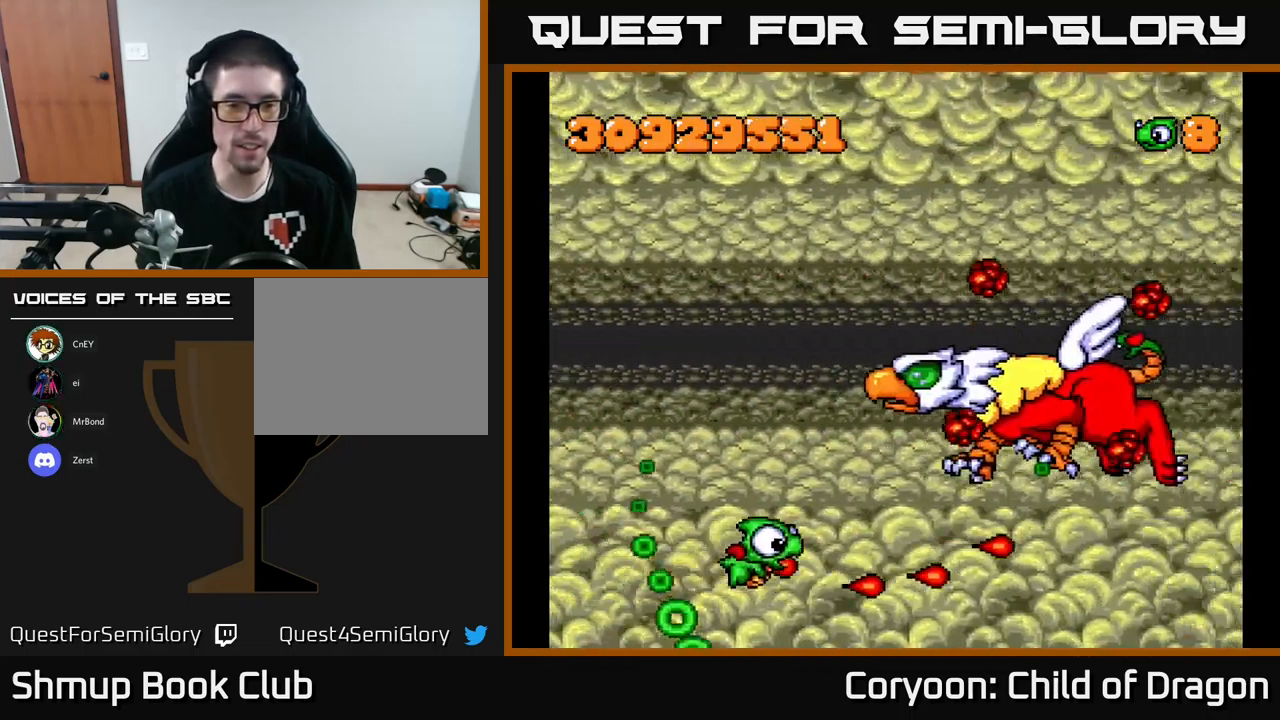
{"buttons": ["X", "DPAD_LEFT"], "left_stick": "center", "events": [[17, "DPAD_LEFT", "down"], [467, "DPAD_UP", "up"]]}
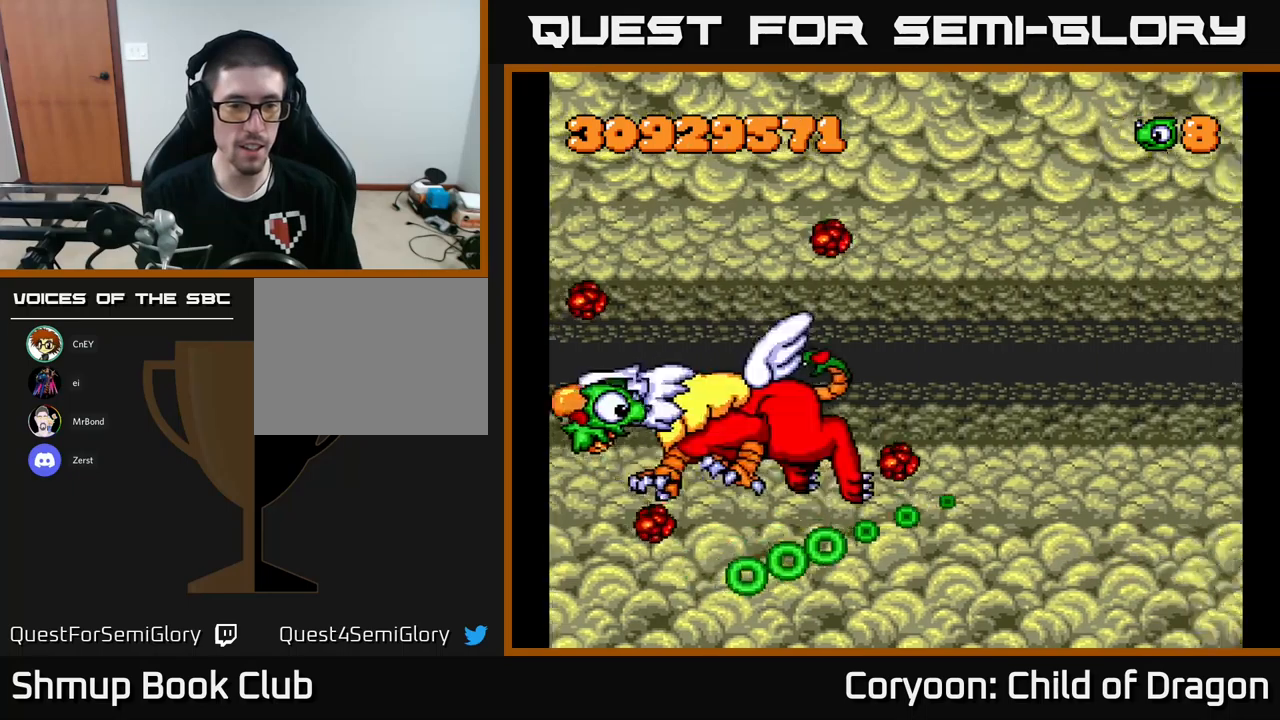
{"buttons": ["X", "DPAD_UP"], "left_stick": "center", "events": [[484, "DPAD_UP", "down"], [500, "DPAD_LEFT", "up"]]}
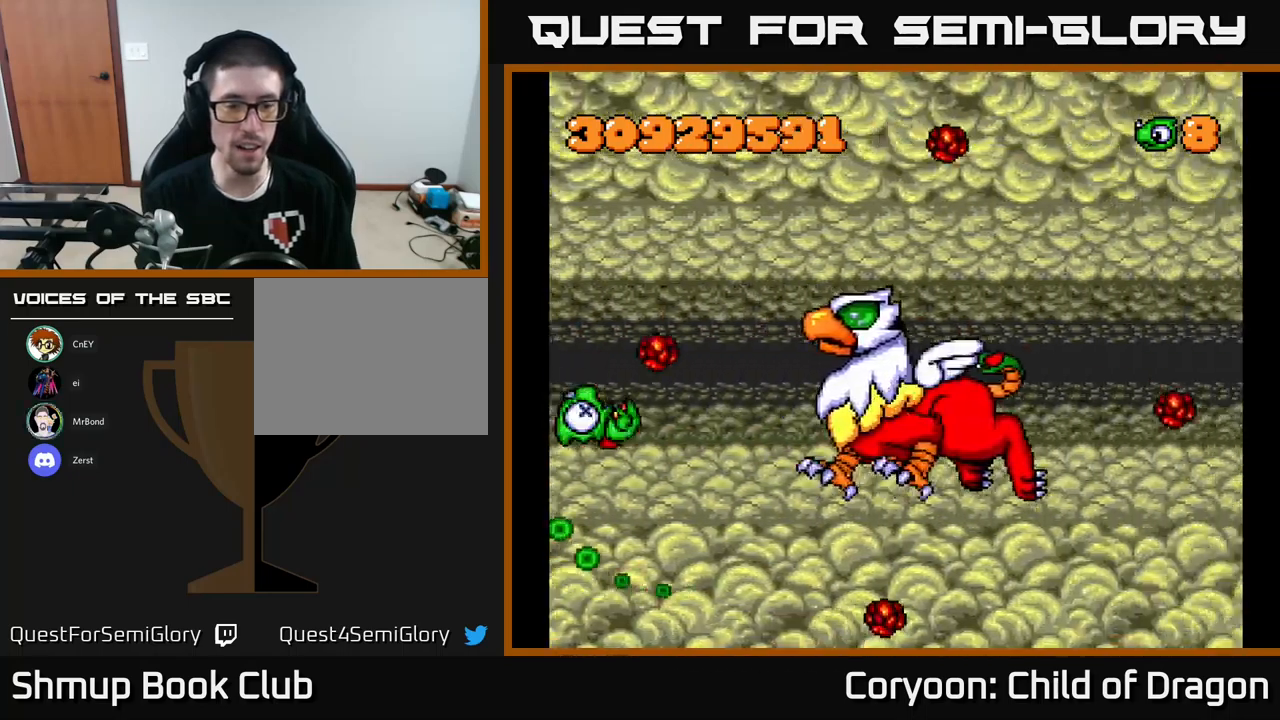
{"buttons": ["X"], "left_stick": "center", "events": [[100, "DPAD_UP", "up"]]}
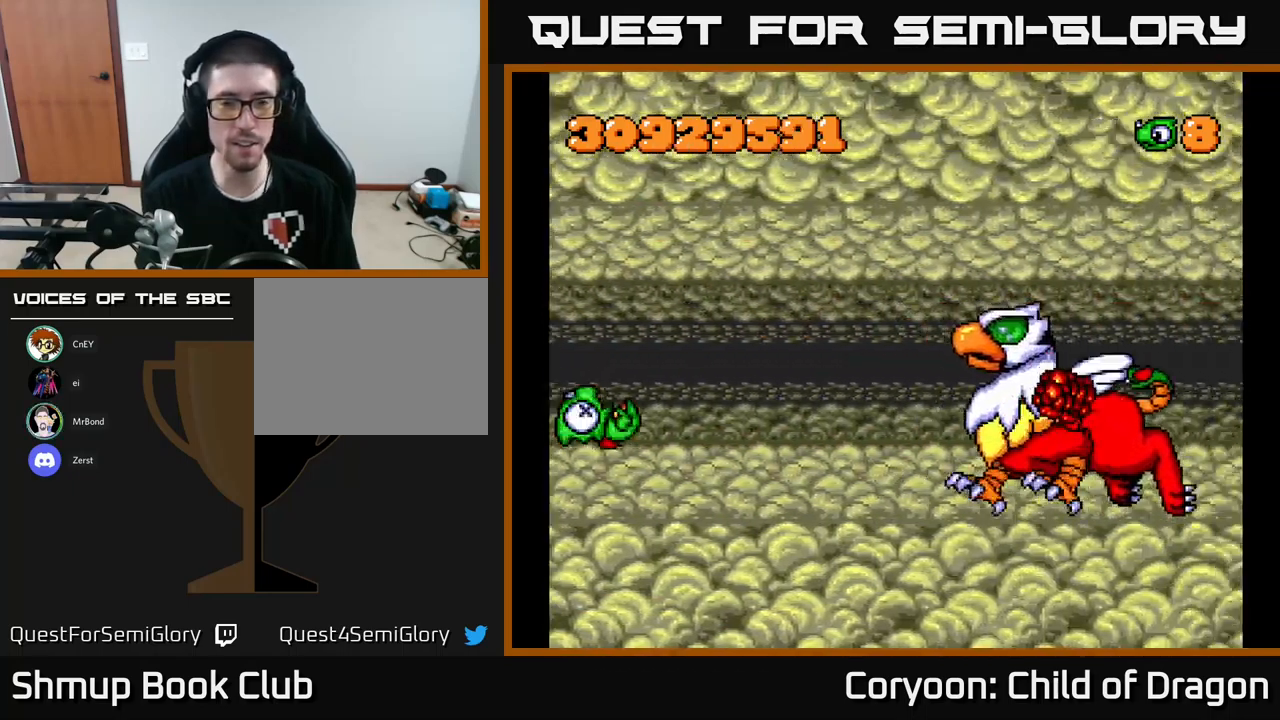
{"buttons": ["X"], "left_stick": "center", "events": [[117, "DPAD_UP", "down"], [250, "DPAD_UP", "up"]]}
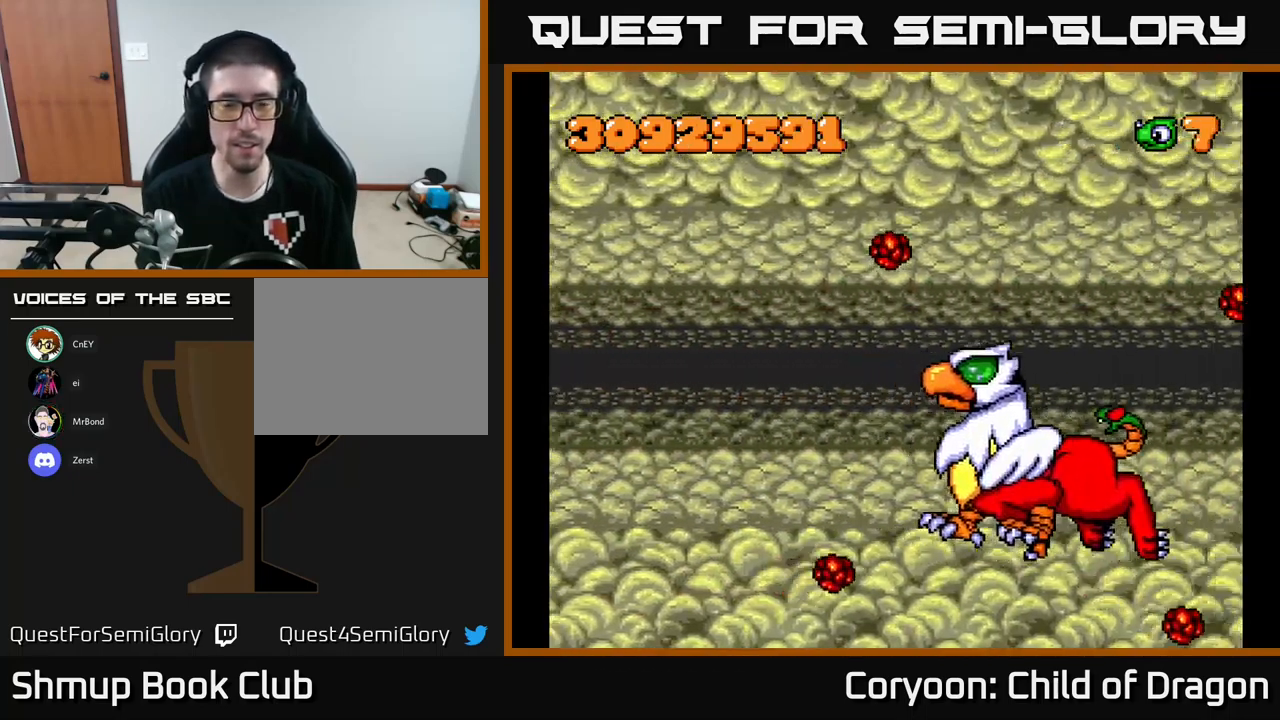
{"buttons": ["X", "DPAD_DOWN", "DPAD_RIGHT"], "left_stick": "center", "events": [[400, "DPAD_DOWN", "down"], [400, "DPAD_RIGHT", "down"]]}
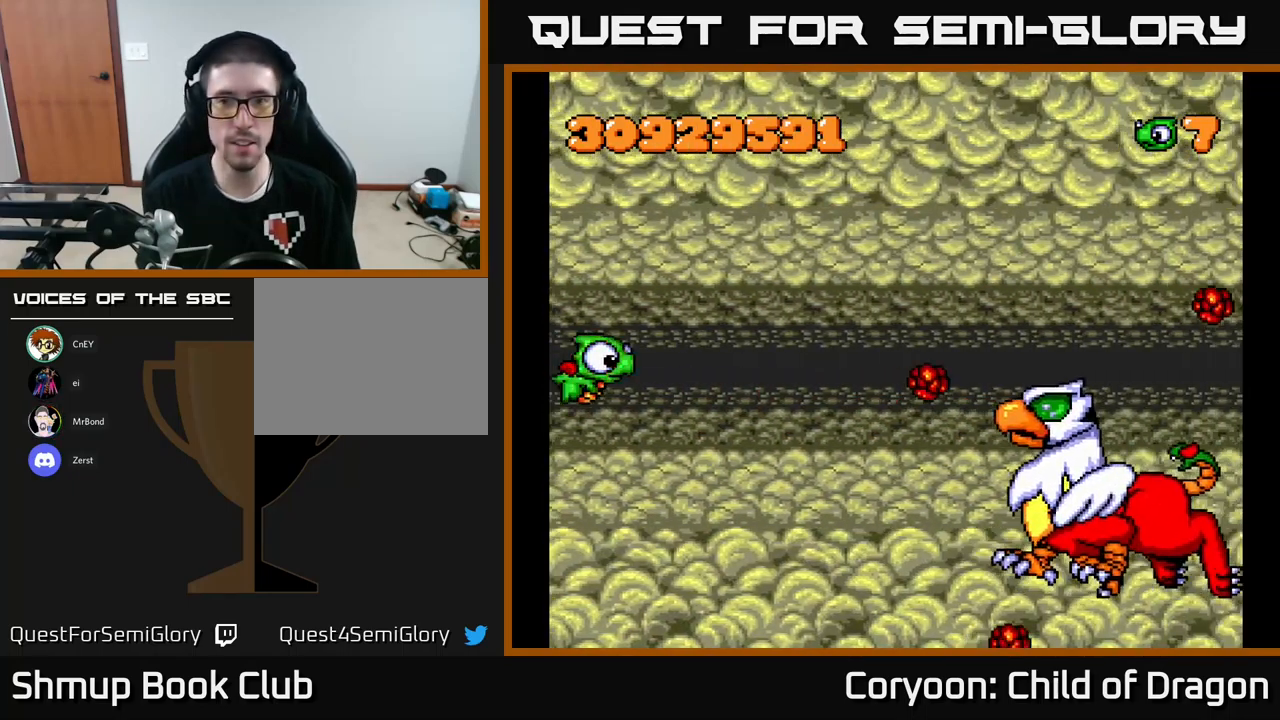
{"buttons": ["X", "DPAD_RIGHT"], "left_stick": "center", "events": [[434, "DPAD_DOWN", "up"]]}
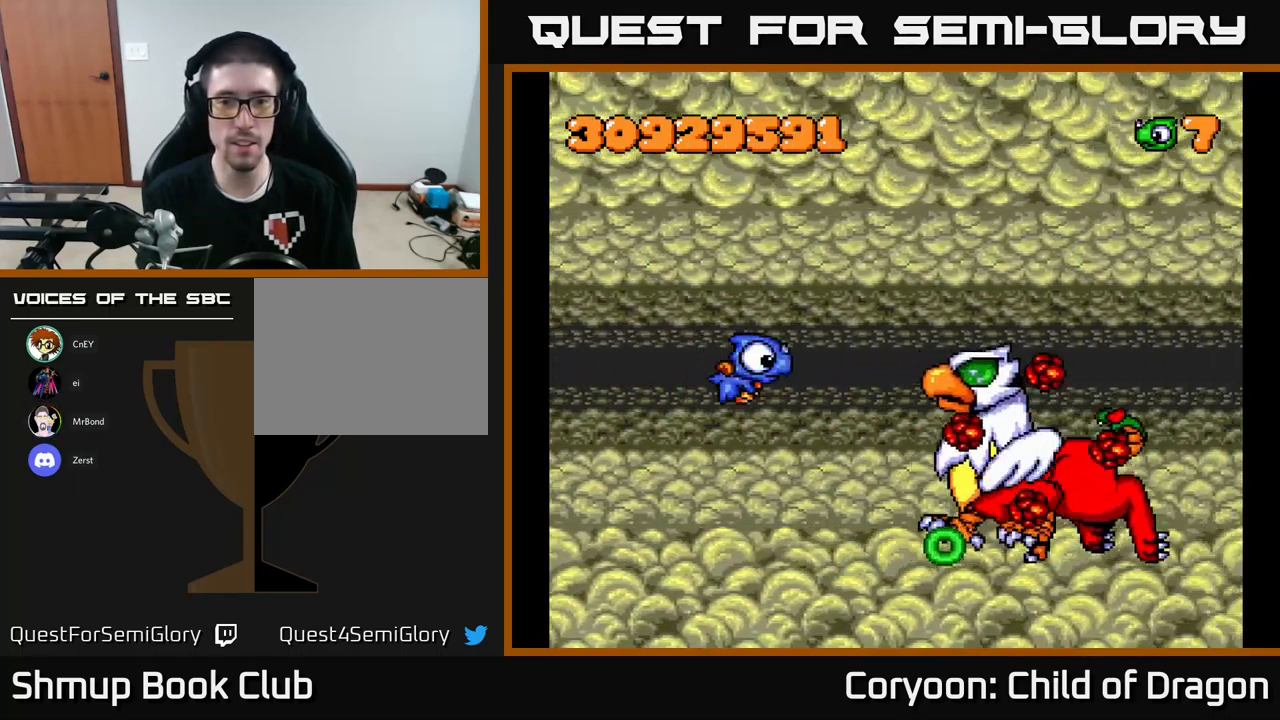
{"buttons": ["X", "DPAD_RIGHT"], "left_stick": "center", "events": []}
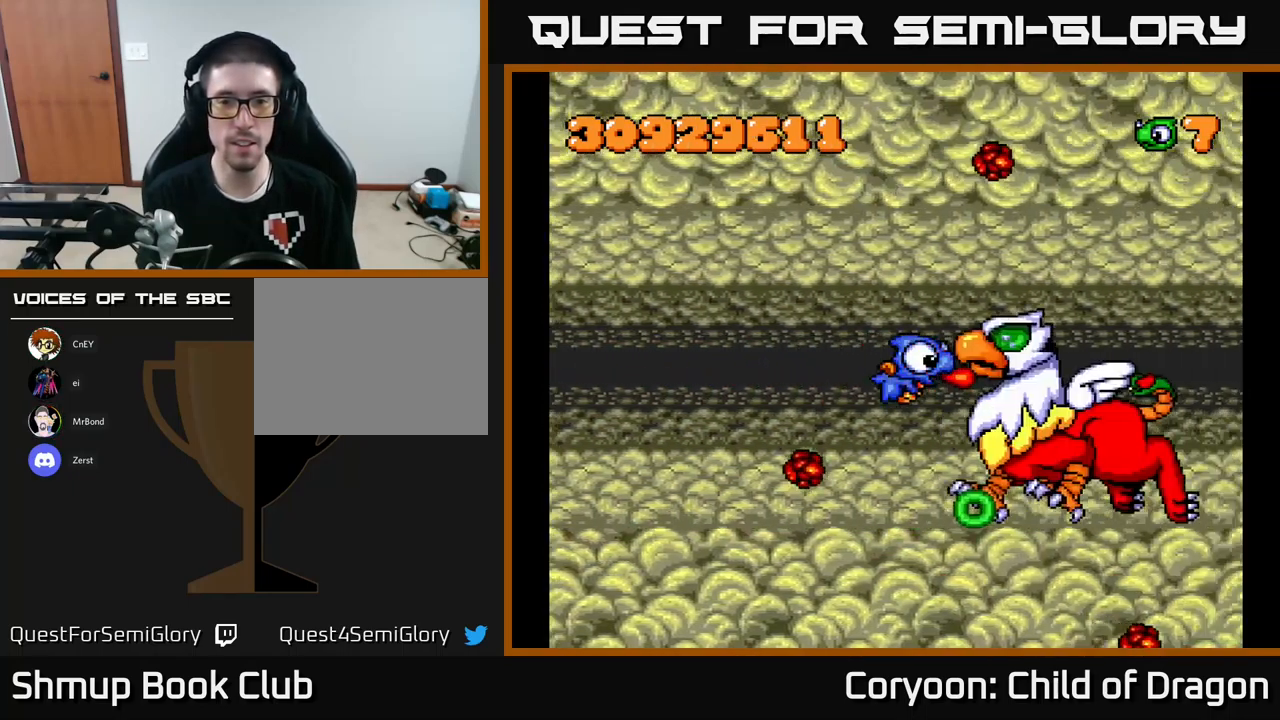
{"buttons": ["X", "DPAD_LEFT"], "left_stick": "center", "events": [[84, "DPAD_RIGHT", "up"], [117, "DPAD_LEFT", "down"]]}
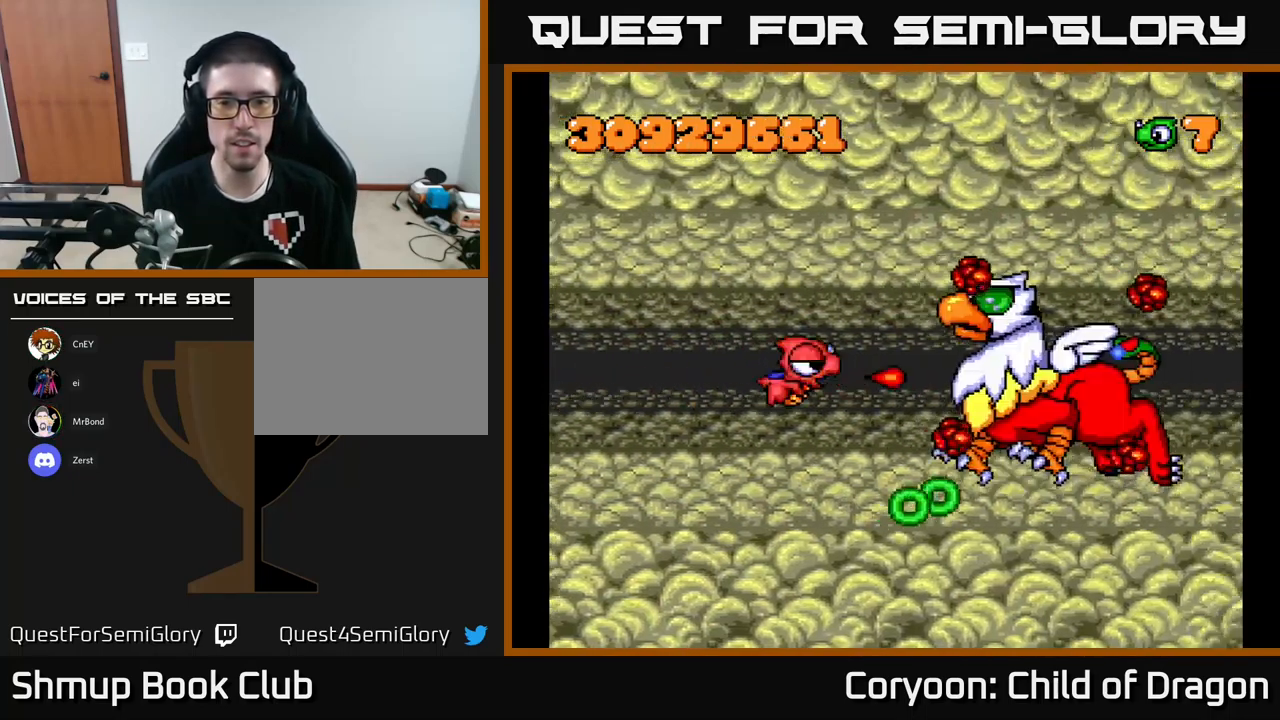
{"buttons": ["X", "DPAD_LEFT"], "left_stick": "center", "events": [[34, "DPAD_UP", "down"], [150, "DPAD_UP", "up"]]}
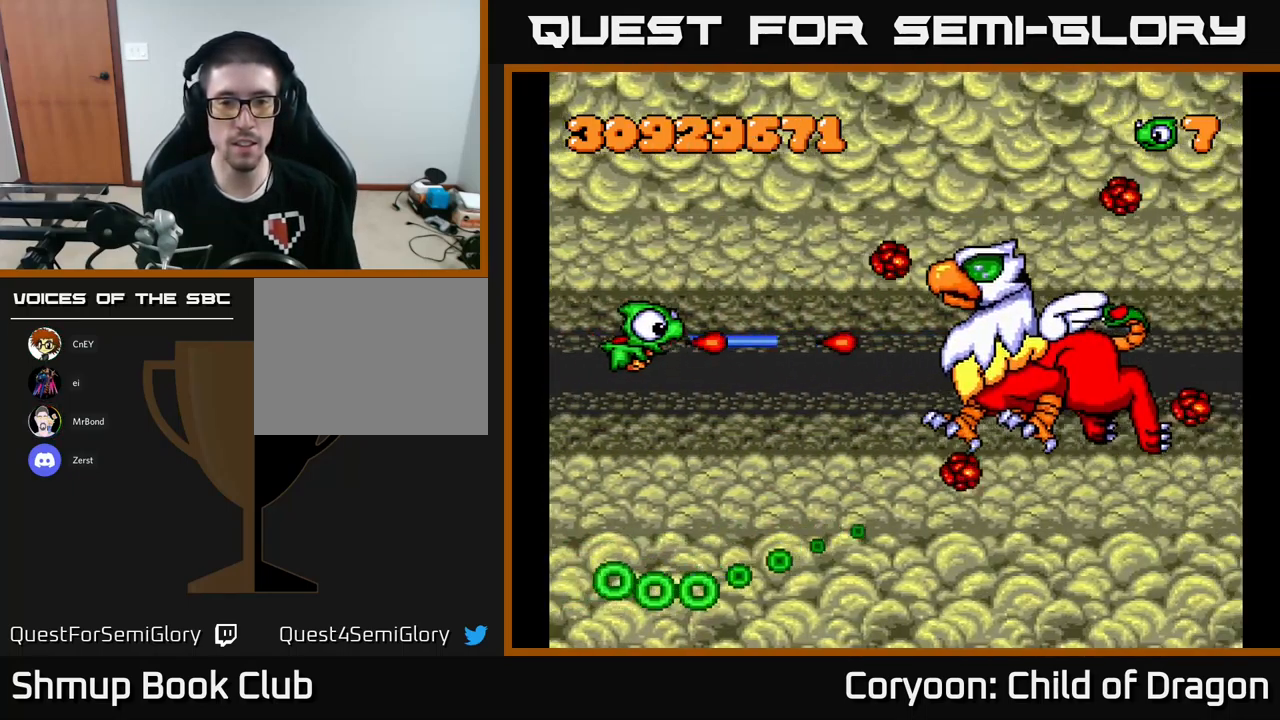
{"buttons": ["X", "DPAD_UP", "DPAD_LEFT"], "left_stick": "center", "events": [[84, "DPAD_DOWN", "down"], [84, "DPAD_LEFT", "up"], [100, "DPAD_RIGHT", "down"], [317, "DPAD_RIGHT", "up"], [367, "DPAD_DOWN", "up"], [434, "DPAD_UP", "down"], [450, "DPAD_LEFT", "down"]]}
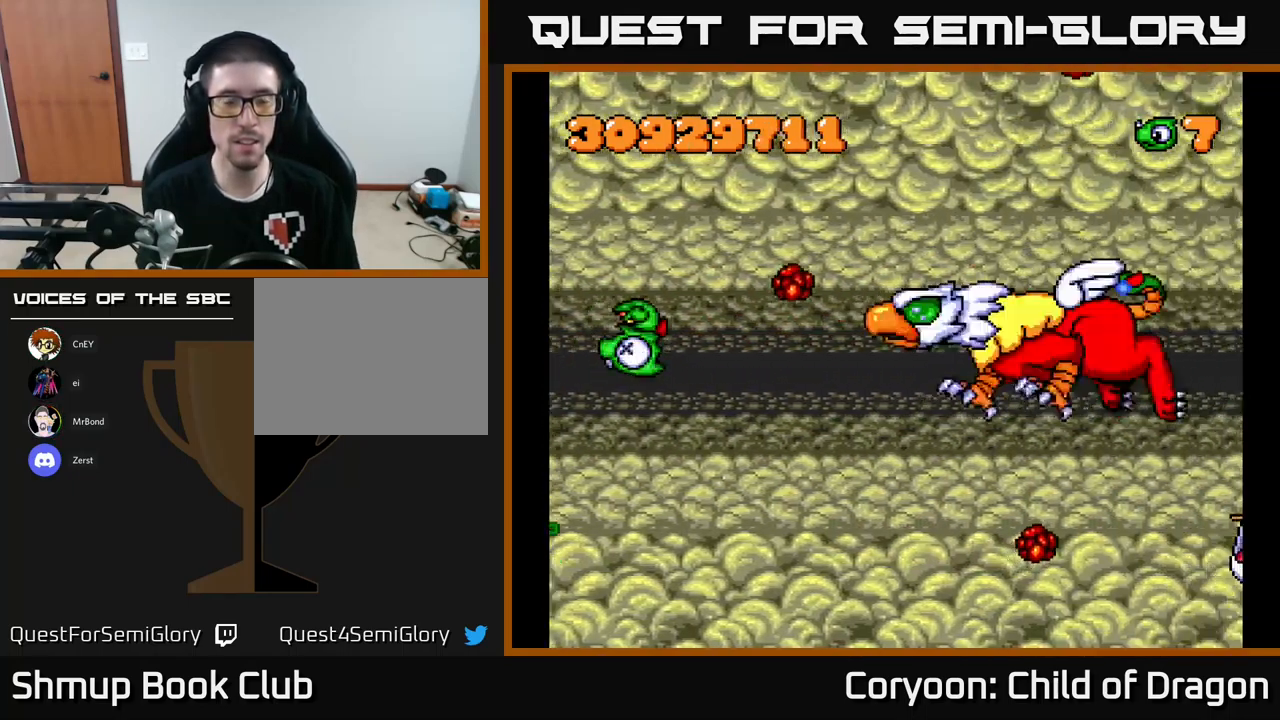
{"buttons": ["X"], "left_stick": "center", "events": [[34, "DPAD_LEFT", "up"], [34, "DPAD_UP", "up"]]}
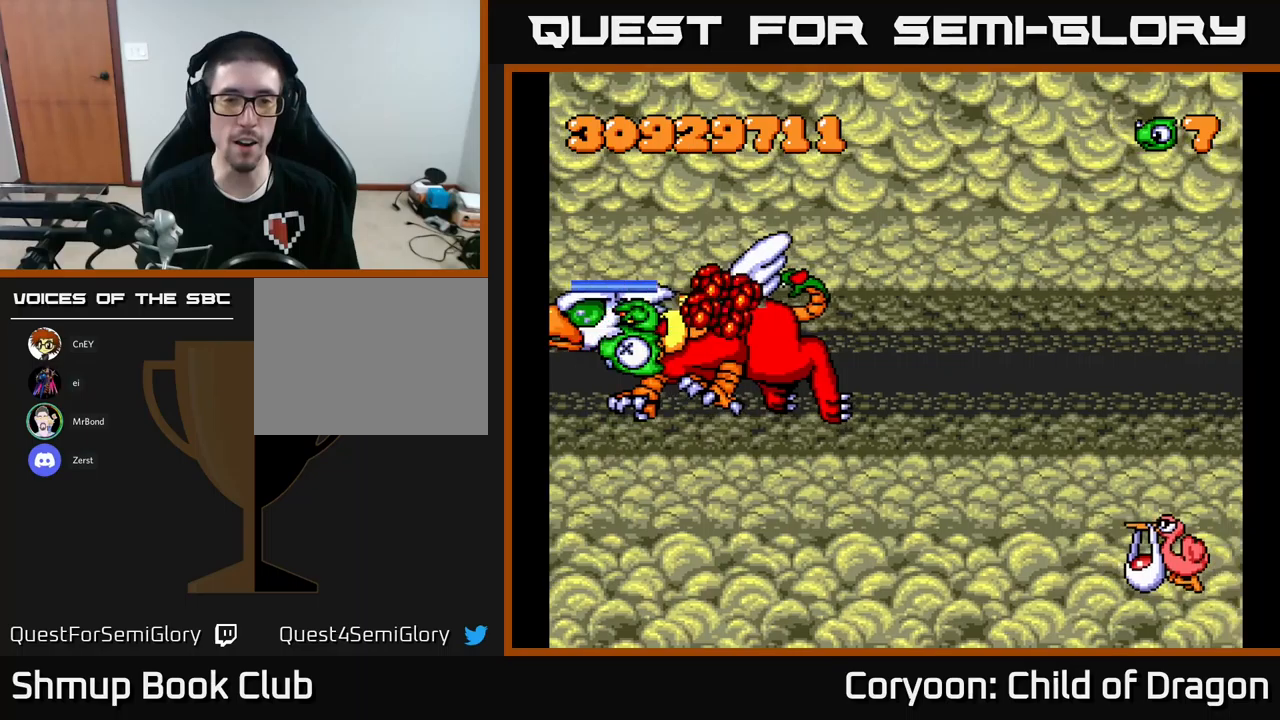
{"buttons": ["X", "DPAD_DOWN", "DPAD_RIGHT"], "left_stick": "center", "events": [[116, "DPAD_DOWN", "down"], [316, "DPAD_RIGHT", "down"]]}
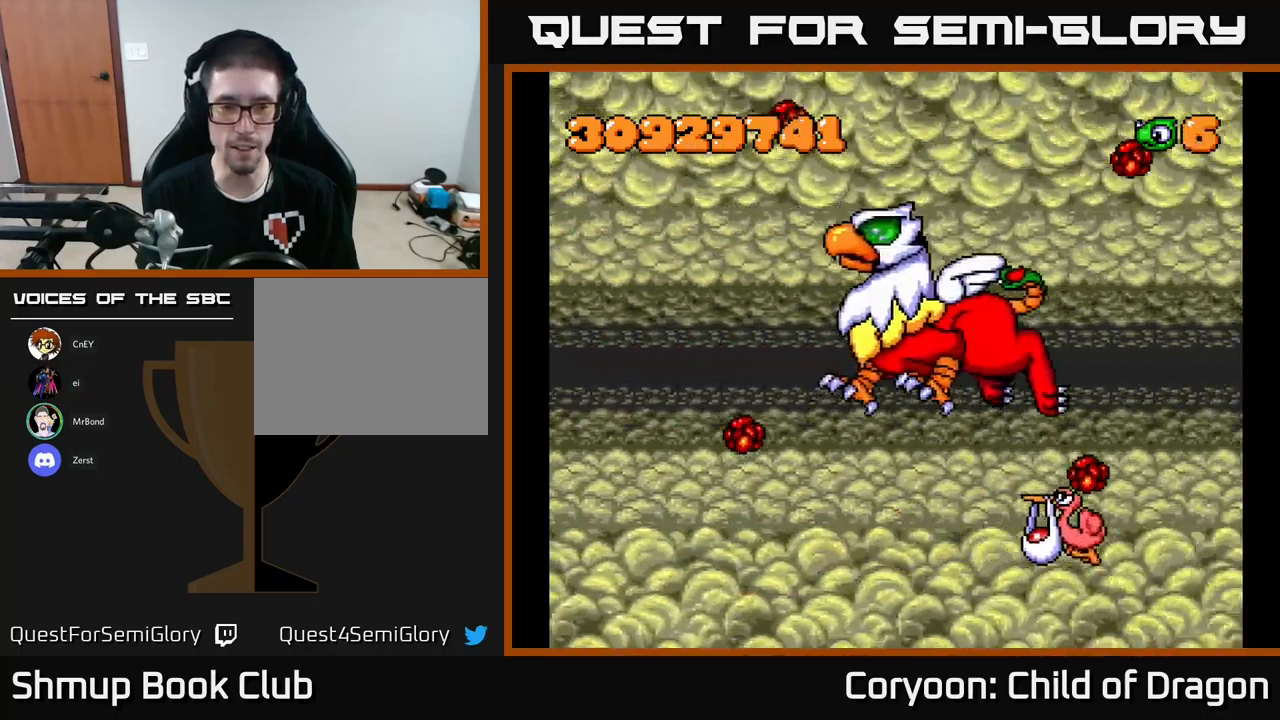
{"buttons": ["X", "DPAD_DOWN", "DPAD_RIGHT"], "left_stick": "center", "events": []}
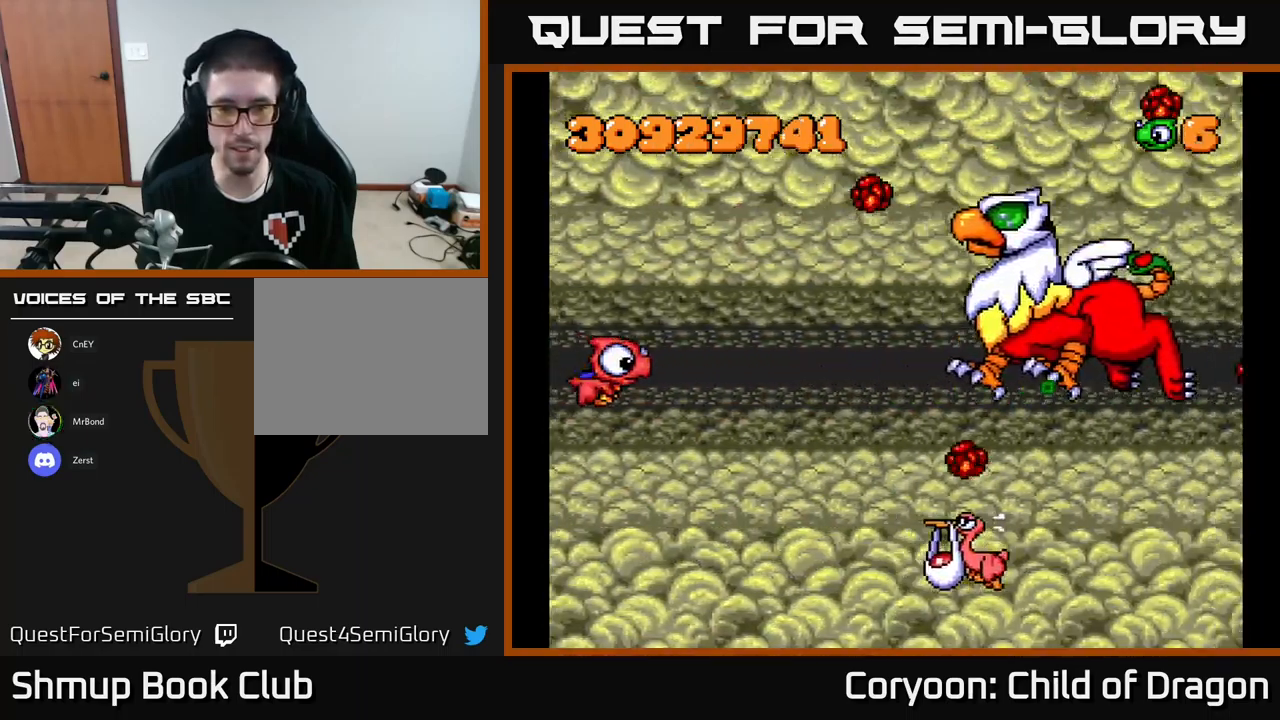
{"buttons": ["X", "DPAD_DOWN", "DPAD_RIGHT"], "left_stick": "center", "events": []}